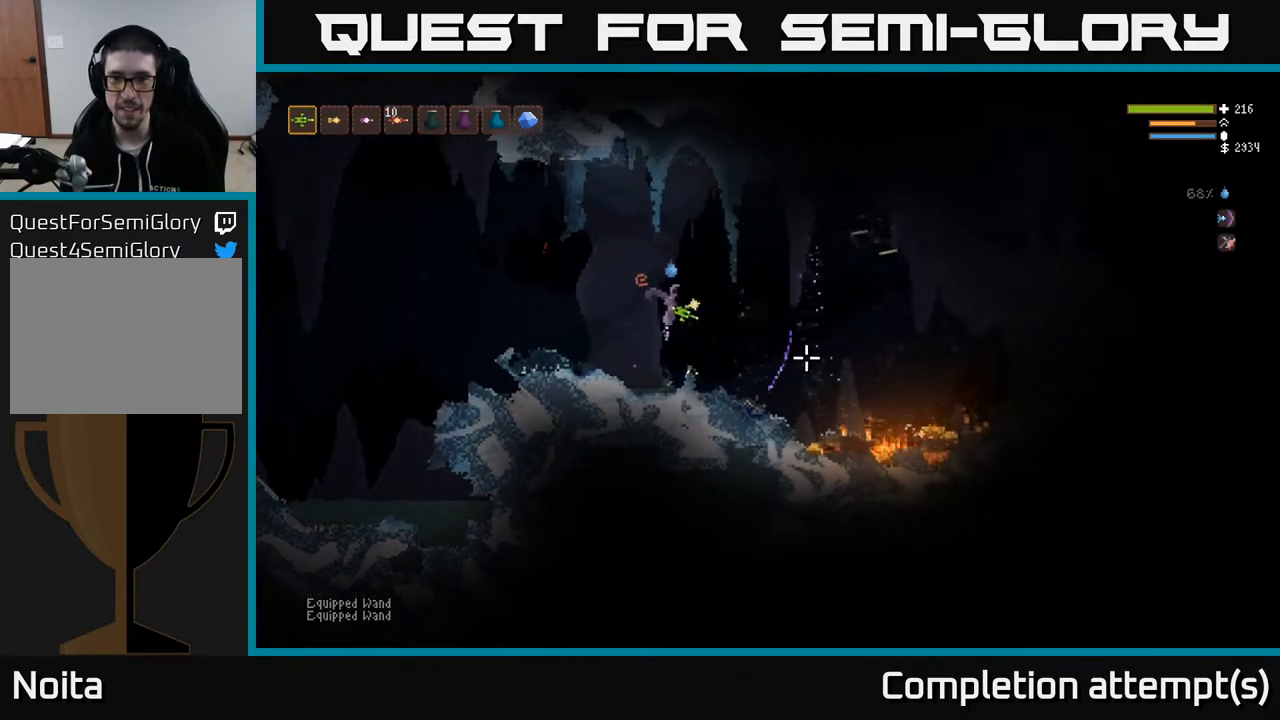
Gameplay with a controller (Xbox layout); each line is a JSON object with the inputs held at the frame after it. "events" lists button and stick changes between this image and that frame as [ms after this image, input, new state], when the widget could be followed in between.
{"buttons": [], "left_stick": "left", "right_stick": "right", "events": [[150, "R2", "down"], [200, "L2", "up"], [367, "L2", "down"], [383, "R2", "up"], [483, "L2", "up"]]}
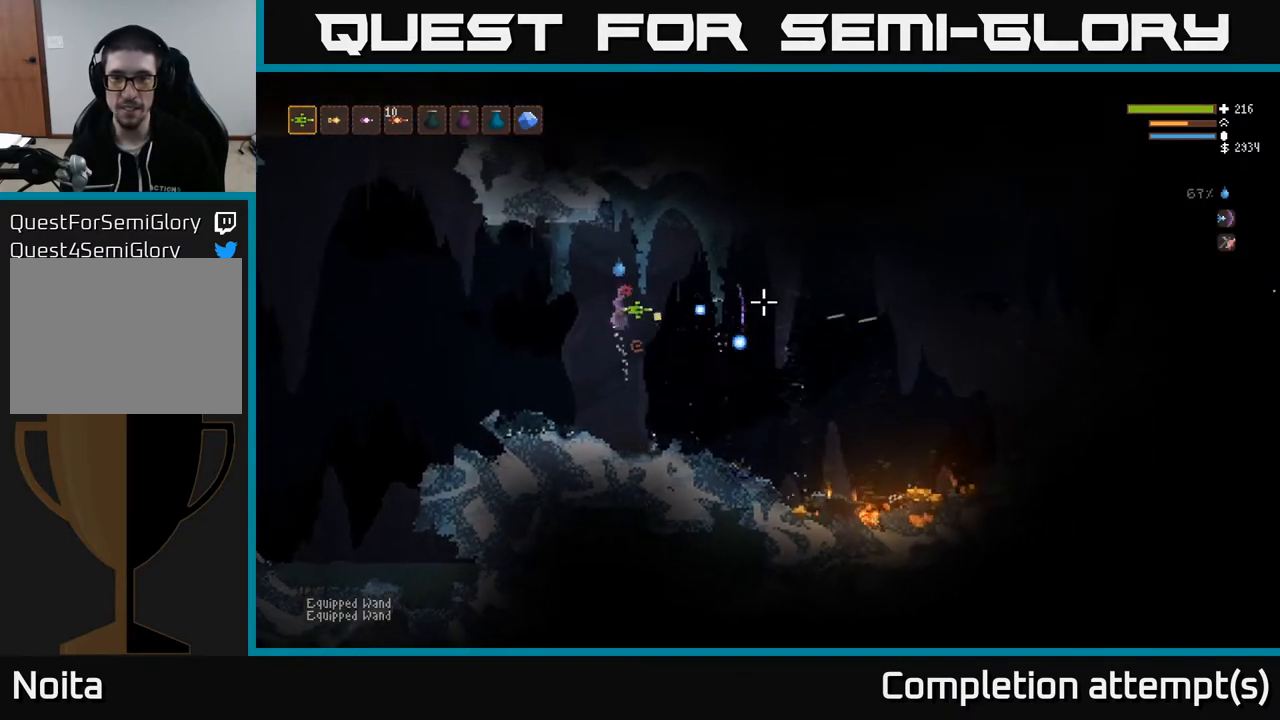
{"buttons": [], "left_stick": "left", "right_stick": "right", "events": []}
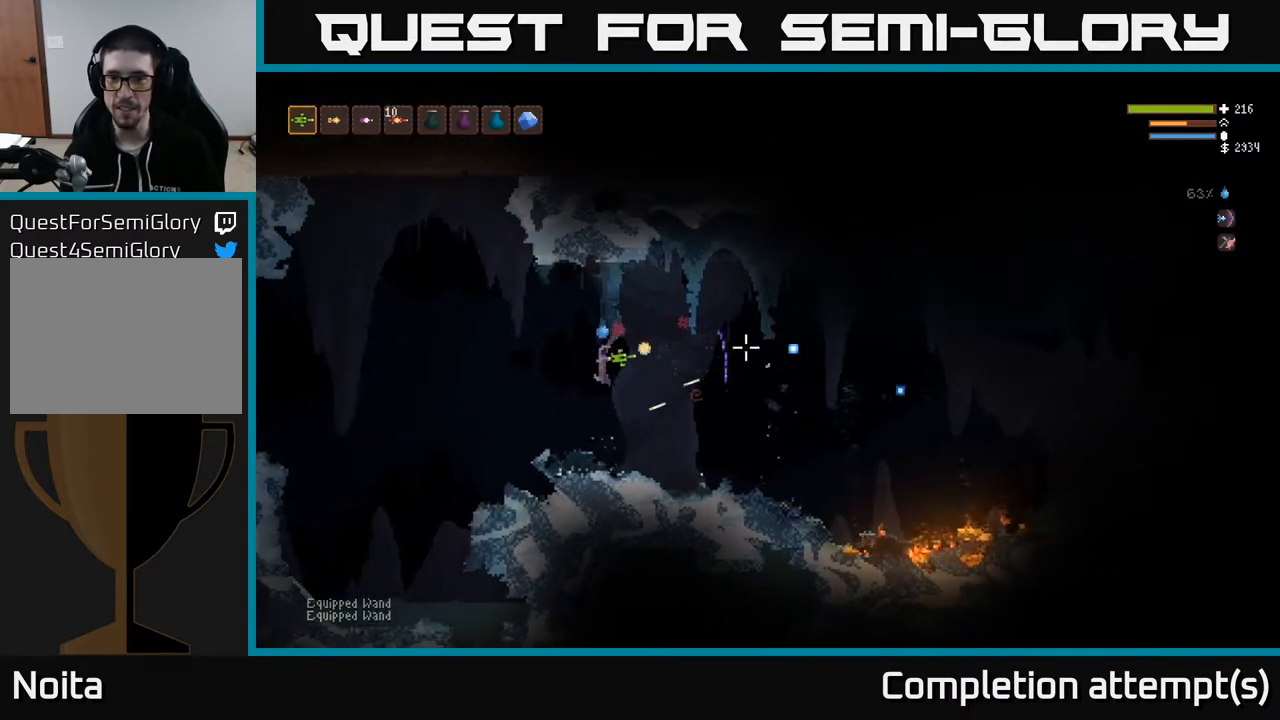
{"buttons": [], "left_stick": "center", "right_stick": "right", "events": [[167, "L2", "down"], [433, "L2", "up"], [467, "left_stick", "center"]]}
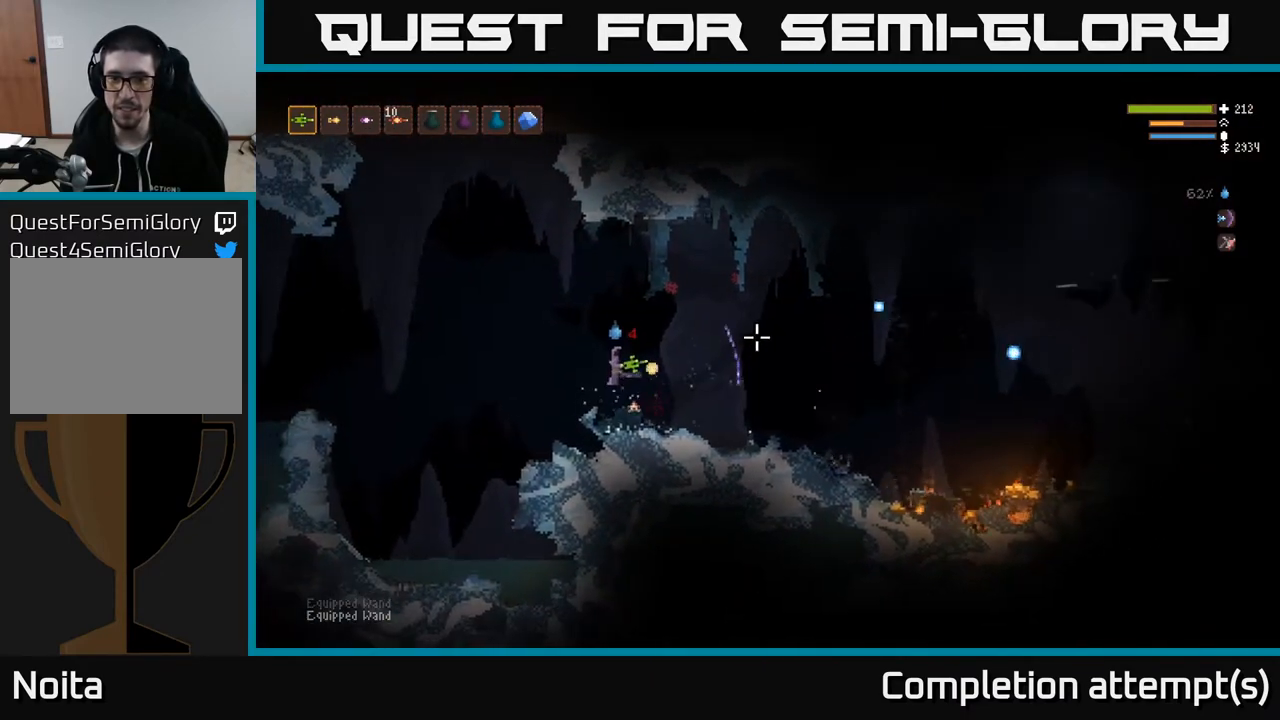
{"buttons": ["L2"], "left_stick": "right", "right_stick": "right", "events": [[33, "left_stick", "right"], [233, "L2", "down"]]}
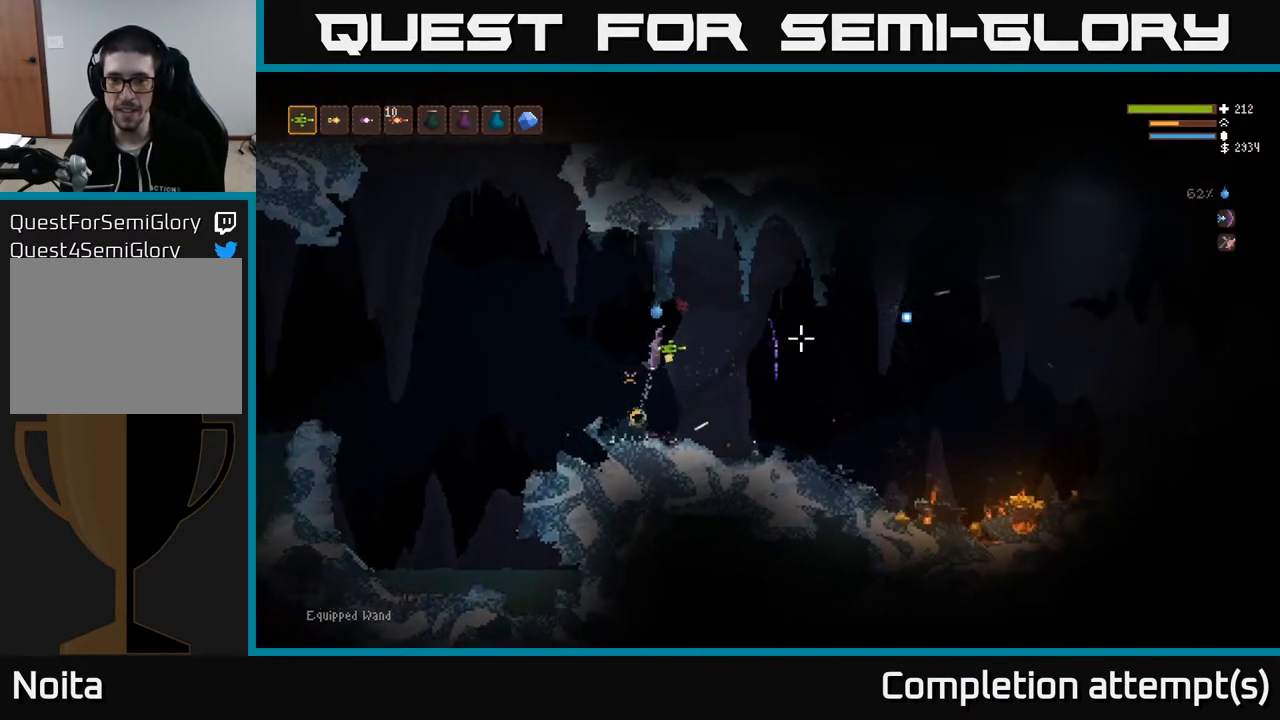
{"buttons": [], "left_stick": "down-left", "right_stick": "right", "events": [[83, "L2", "up"], [150, "left_stick", "left"], [300, "L2", "down"], [450, "L2", "up"], [467, "left_stick", "down-left"]]}
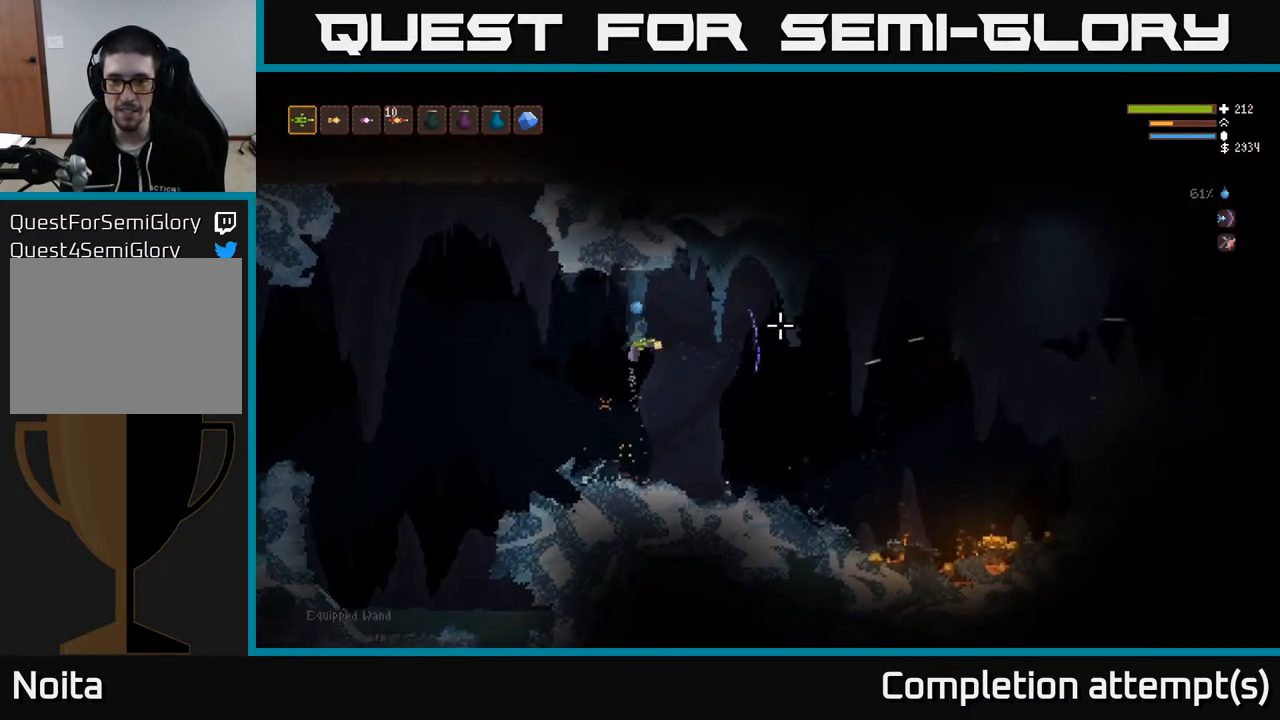
{"buttons": ["L2"], "left_stick": "left", "right_stick": "right", "events": [[167, "left_stick", "left"], [317, "L2", "down"]]}
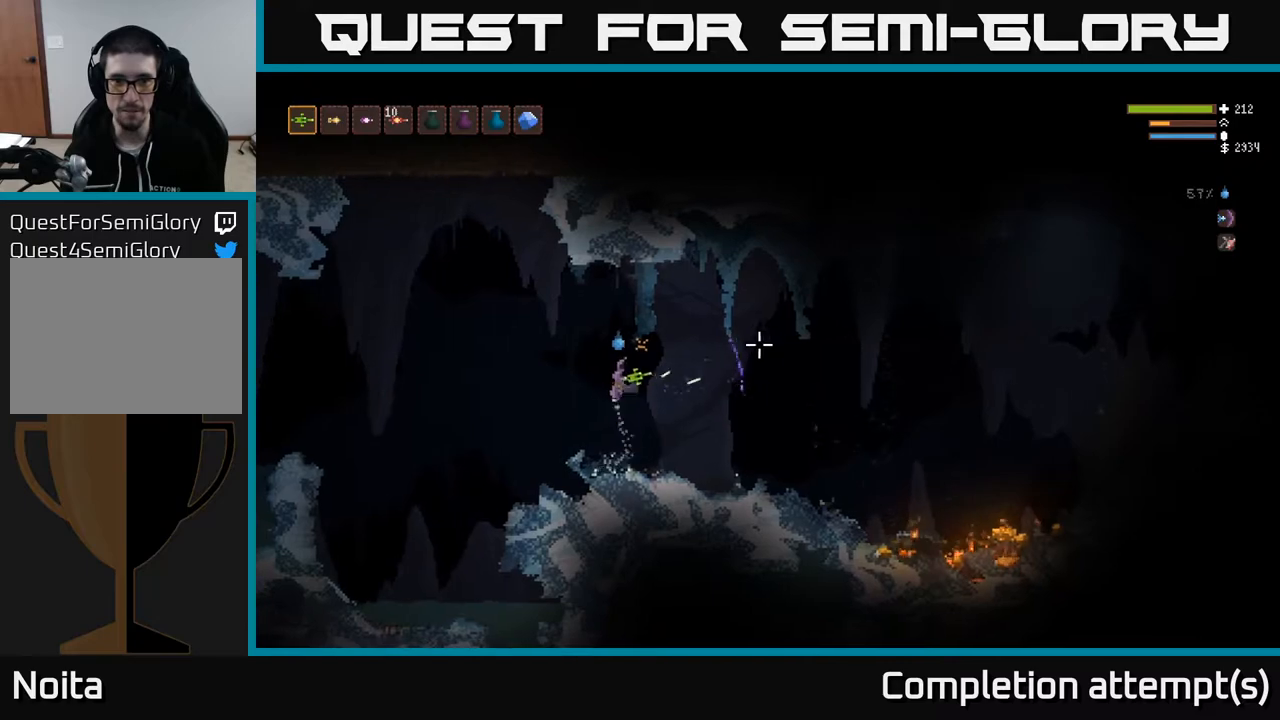
{"buttons": ["R1"], "left_stick": "right", "right_stick": "right", "events": [[233, "L2", "up"], [333, "R1", "down"], [400, "left_stick", "center"], [417, "R1", "up"], [467, "left_stick", "right"], [483, "R1", "down"]]}
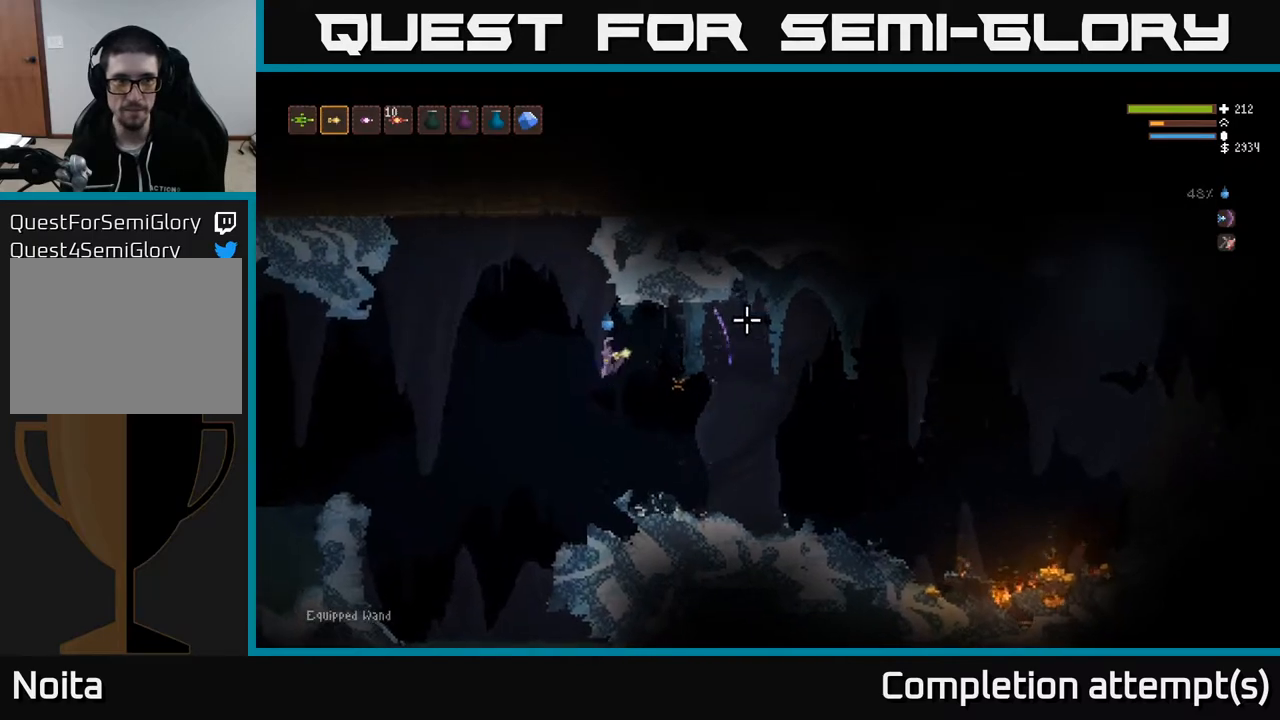
{"buttons": ["L2"], "left_stick": "left", "right_stick": "right", "events": [[67, "R1", "up"], [383, "left_stick", "left"], [417, "R2", "down"], [467, "L2", "down"], [500, "R2", "up"]]}
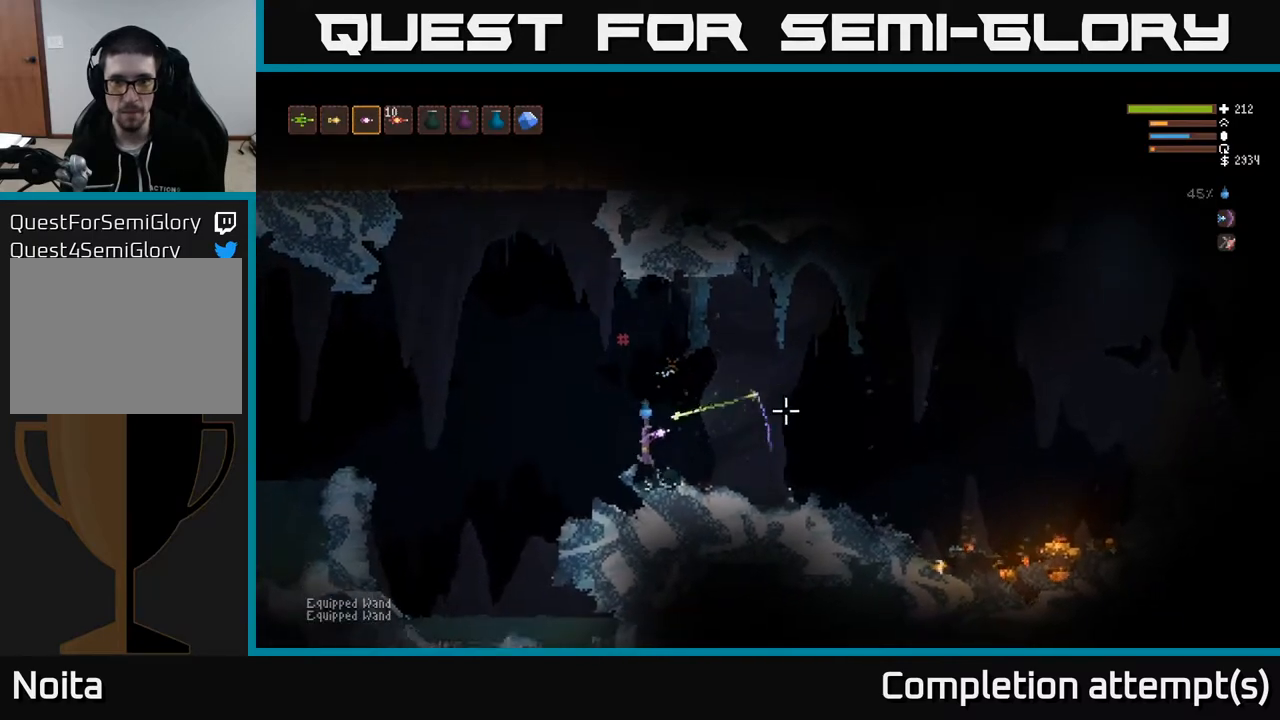
{"buttons": [], "left_stick": "center", "right_stick": "right", "events": [[233, "L2", "up"], [317, "L2", "down"], [450, "L2", "up"], [467, "left_stick", "center"]]}
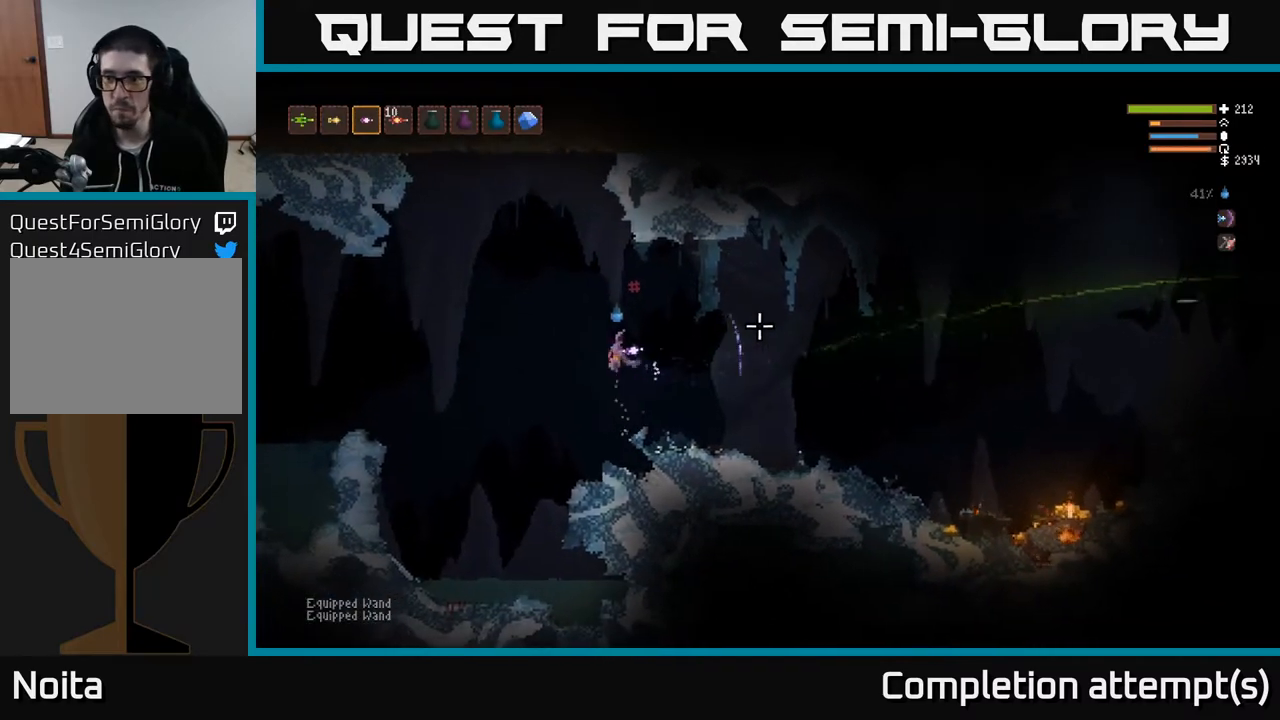
{"buttons": ["L2"], "left_stick": "left", "right_stick": "right", "events": [[33, "left_stick", "right"], [200, "left_stick", "center"], [250, "left_stick", "left"], [333, "L2", "down"]]}
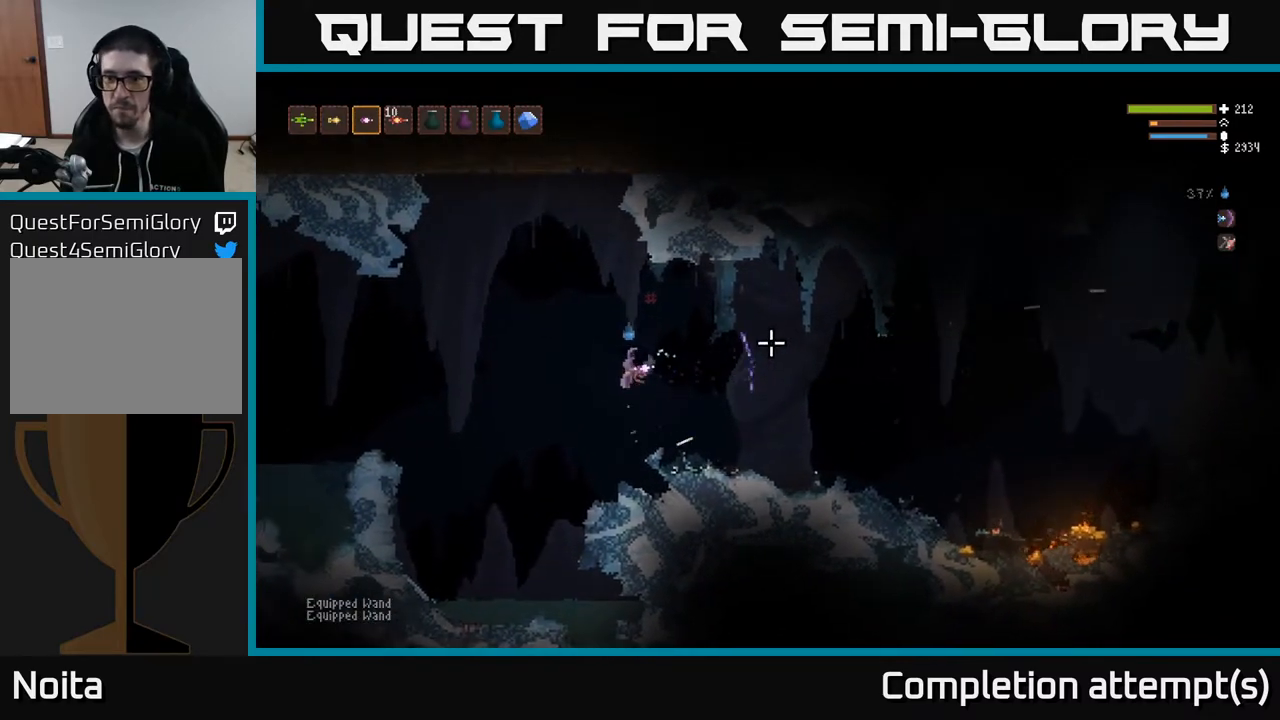
{"buttons": ["L2"], "left_stick": "right", "right_stick": "right", "events": [[33, "L2", "up"], [233, "left_stick", "center"], [317, "left_stick", "right"], [483, "L2", "down"]]}
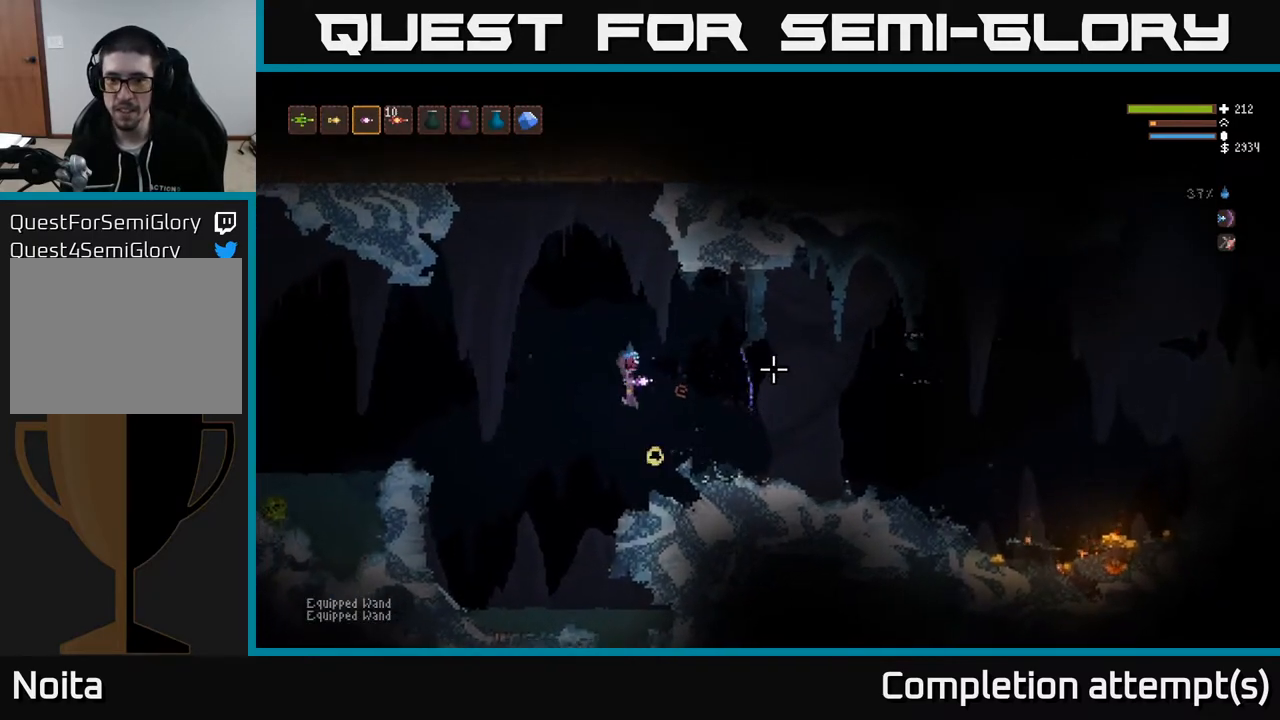
{"buttons": [], "left_stick": "left", "right_stick": "right", "events": [[150, "L2", "up"], [150, "left_stick", "center"], [200, "left_stick", "left"]]}
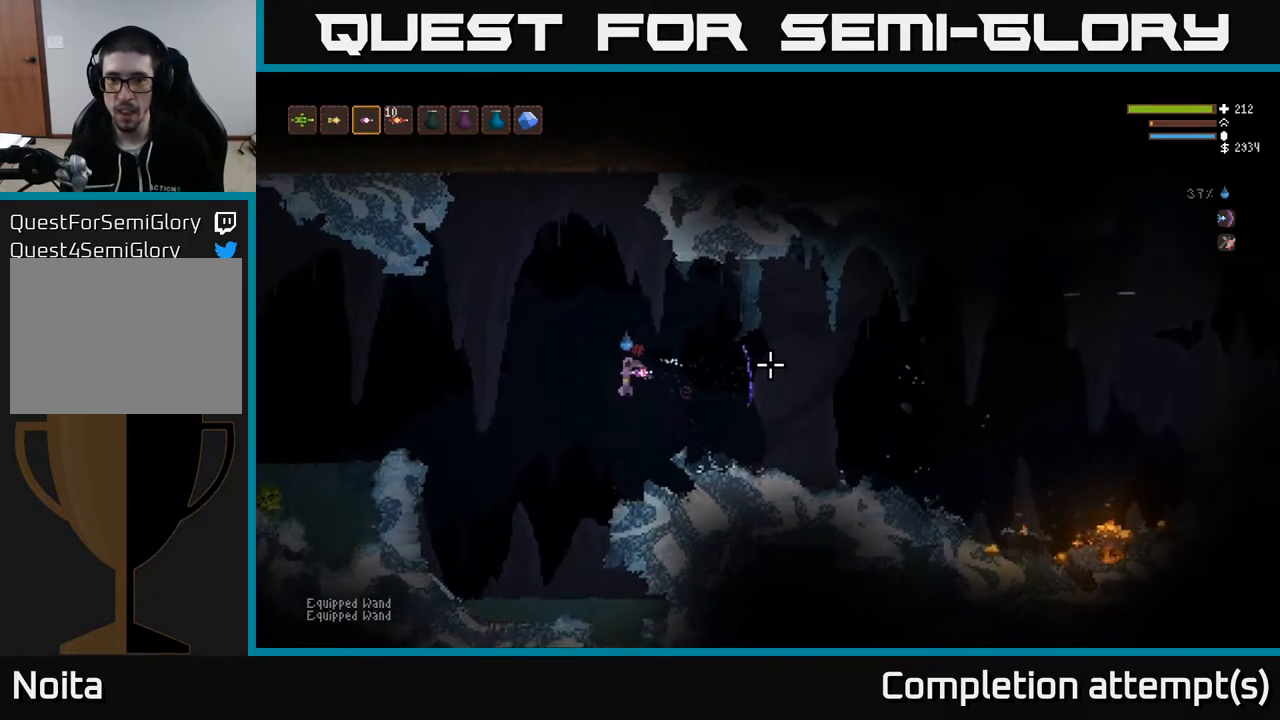
{"buttons": ["L2"], "left_stick": "left", "right_stick": "right", "events": [[133, "R2", "down"], [167, "L2", "down"], [233, "R2", "up"], [350, "L2", "up"], [467, "L2", "down"]]}
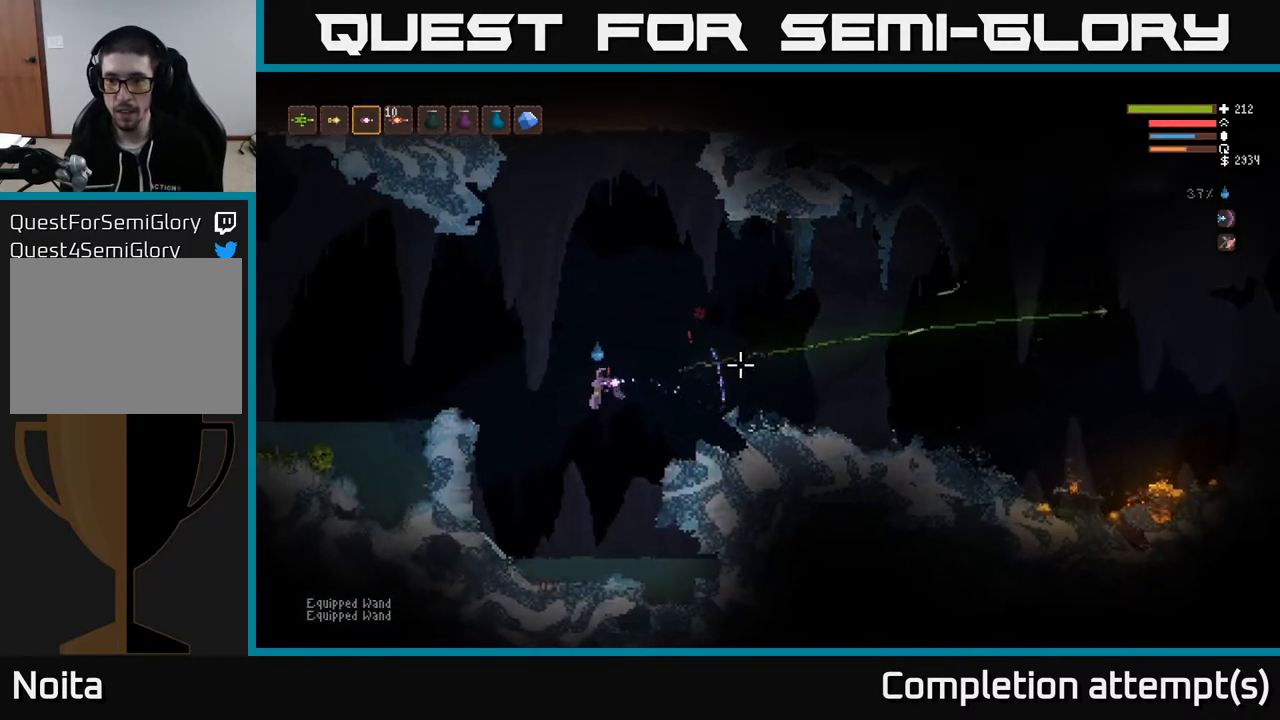
{"buttons": ["L2"], "left_stick": "up", "right_stick": "right", "events": [[100, "L2", "up"], [117, "left_stick", "down-right"], [217, "L2", "down"], [233, "left_stick", "right"], [467, "left_stick", "up"]]}
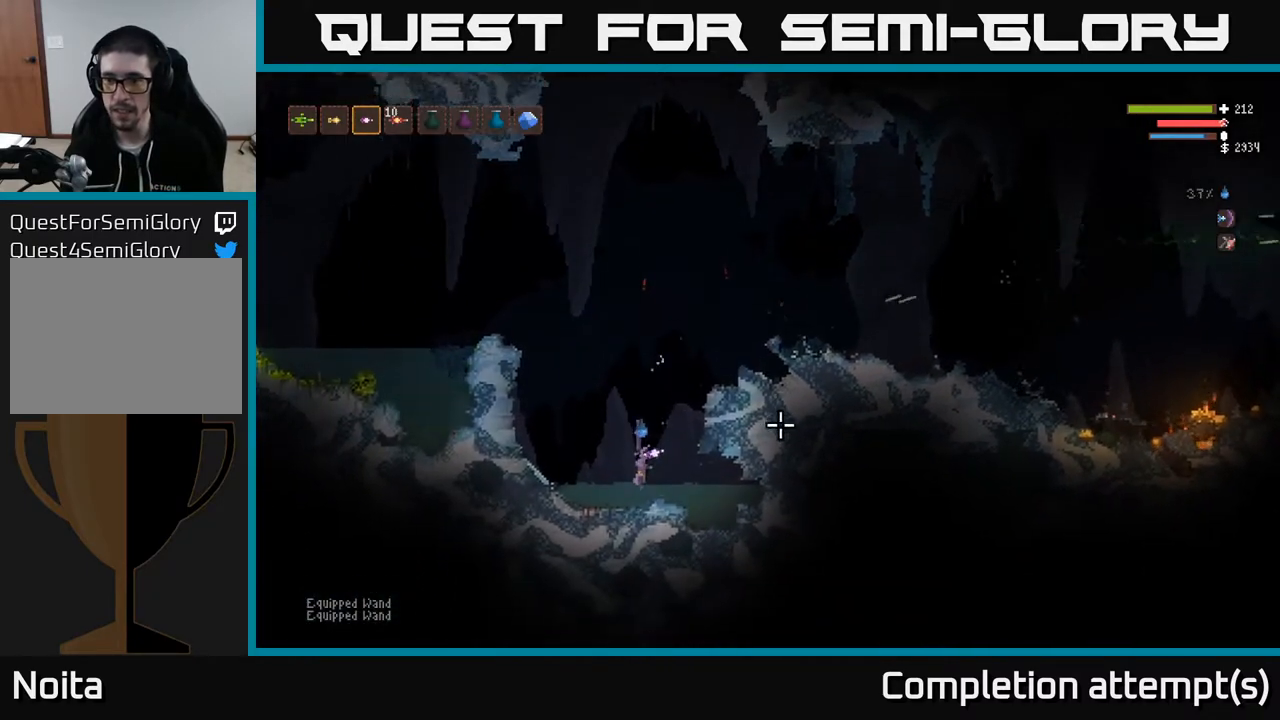
{"buttons": [], "left_stick": "center", "right_stick": "up-right", "events": [[83, "left_stick", "left"], [100, "L2", "up"], [233, "left_stick", "center"], [417, "right_stick", "up-right"]]}
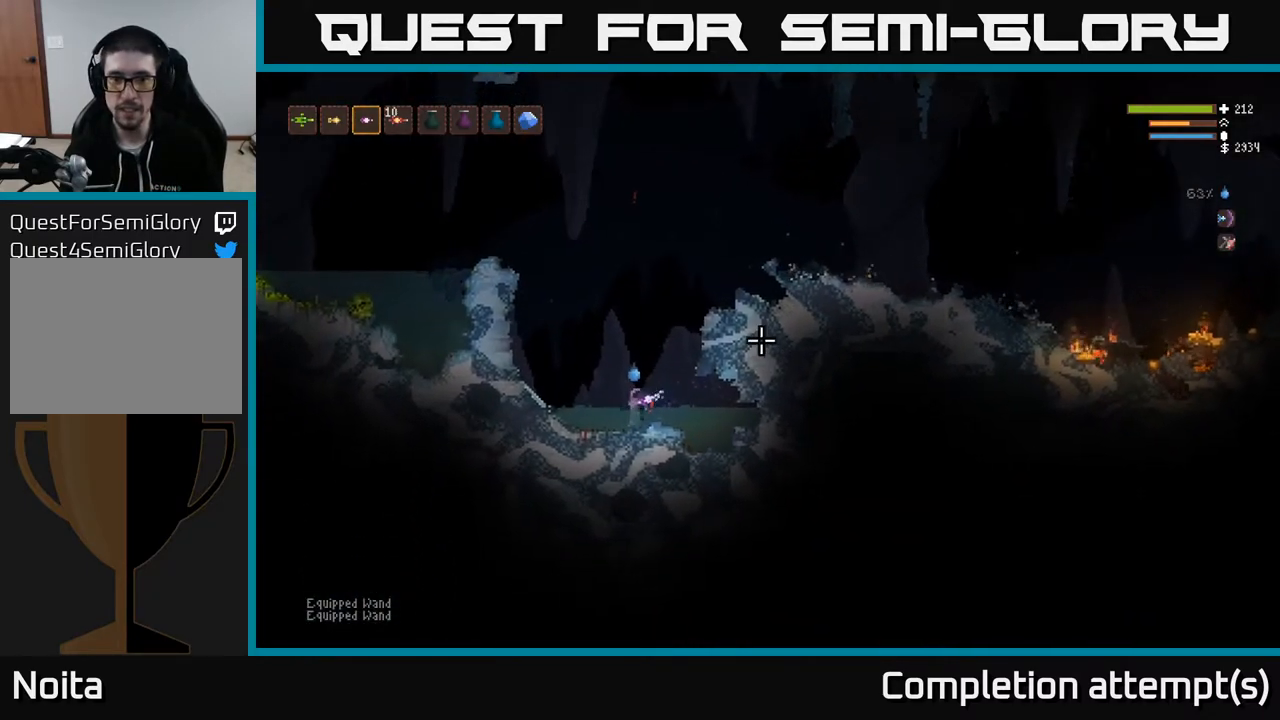
{"buttons": ["L2"], "left_stick": "right", "right_stick": "up-right", "events": [[67, "L2", "down"], [267, "left_stick", "right"], [367, "left_stick", "center"], [483, "left_stick", "right"]]}
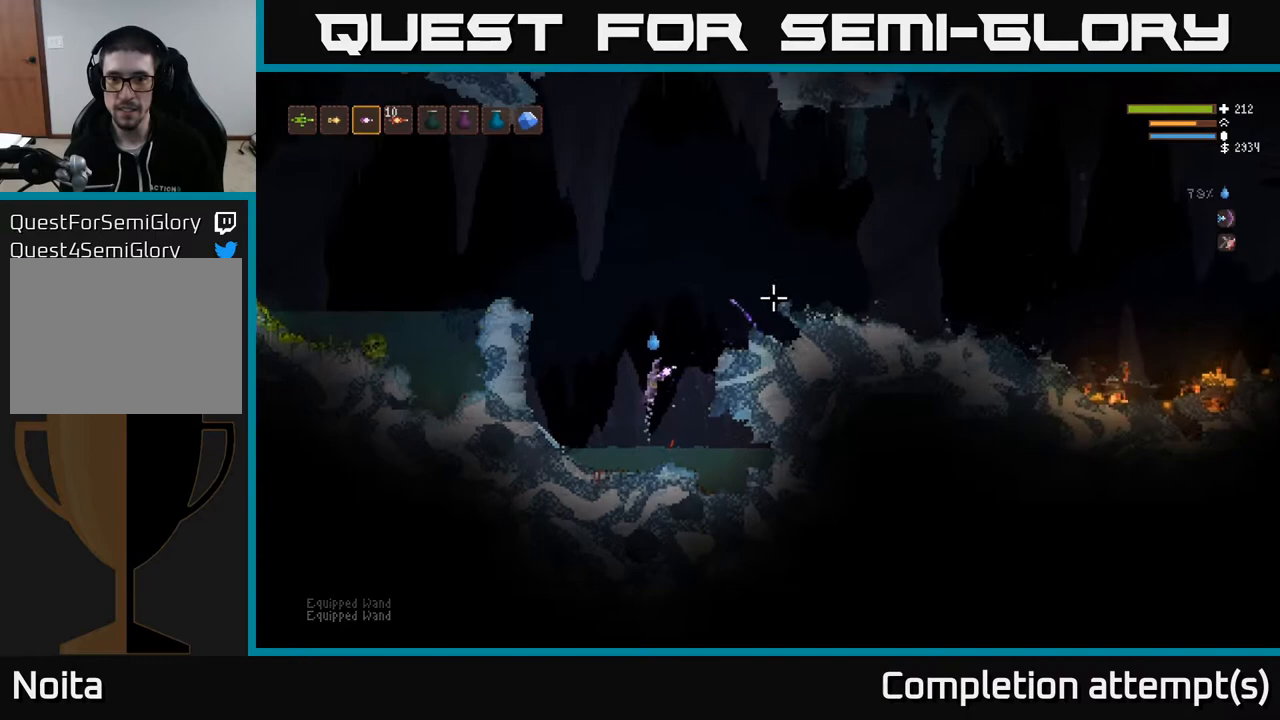
{"buttons": [], "left_stick": "right", "right_stick": "right", "events": [[250, "right_stick", "right"], [450, "L2", "up"]]}
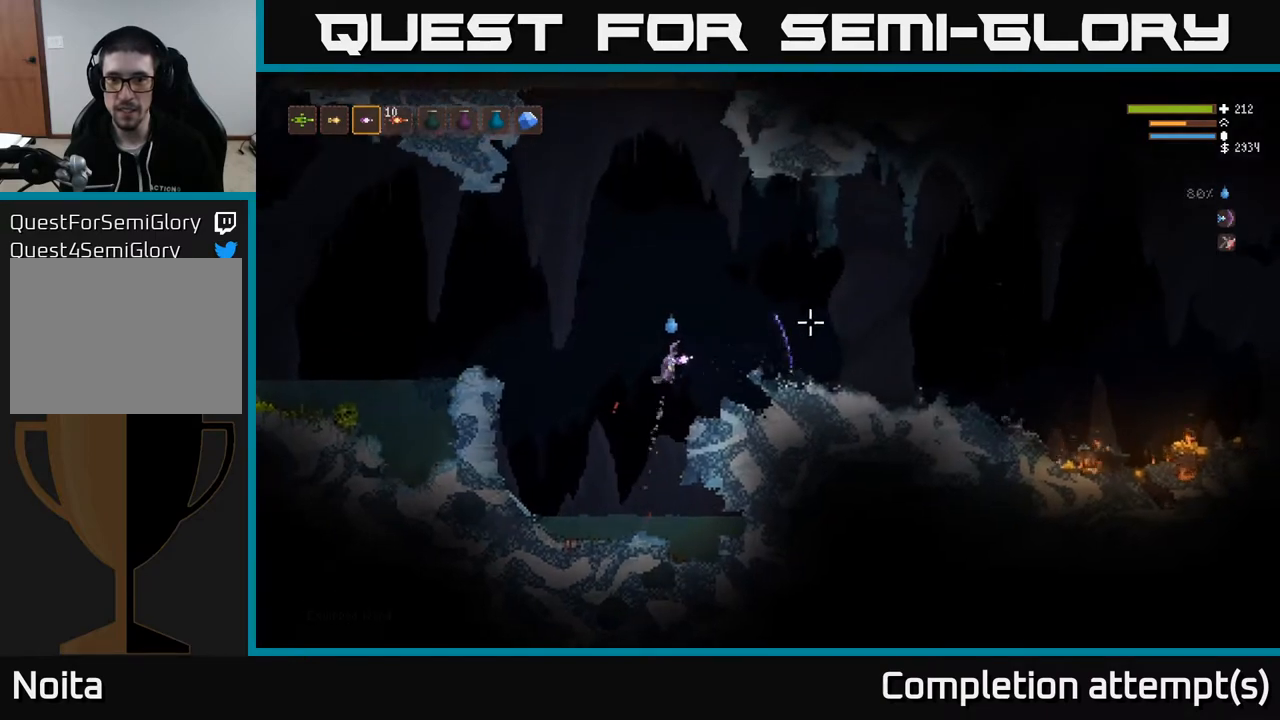
{"buttons": ["L2"], "left_stick": "right", "right_stick": "right", "events": [[100, "R2", "down"], [117, "L2", "down"], [167, "R2", "up"], [200, "left_stick", "down"], [233, "L2", "up"], [350, "left_stick", "right"], [367, "L2", "down"]]}
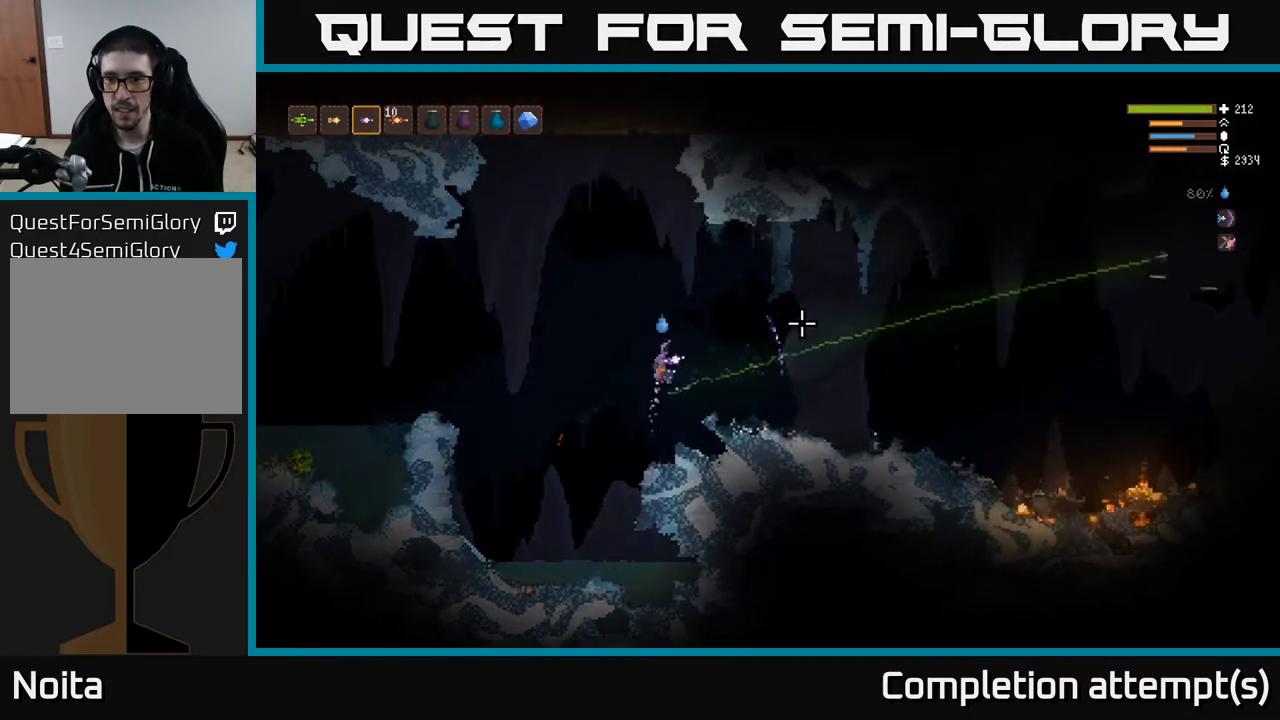
{"buttons": [], "left_stick": "left", "right_stick": "right", "events": [[17, "L2", "up"], [233, "left_stick", "left"], [250, "L2", "down"], [500, "L2", "up"]]}
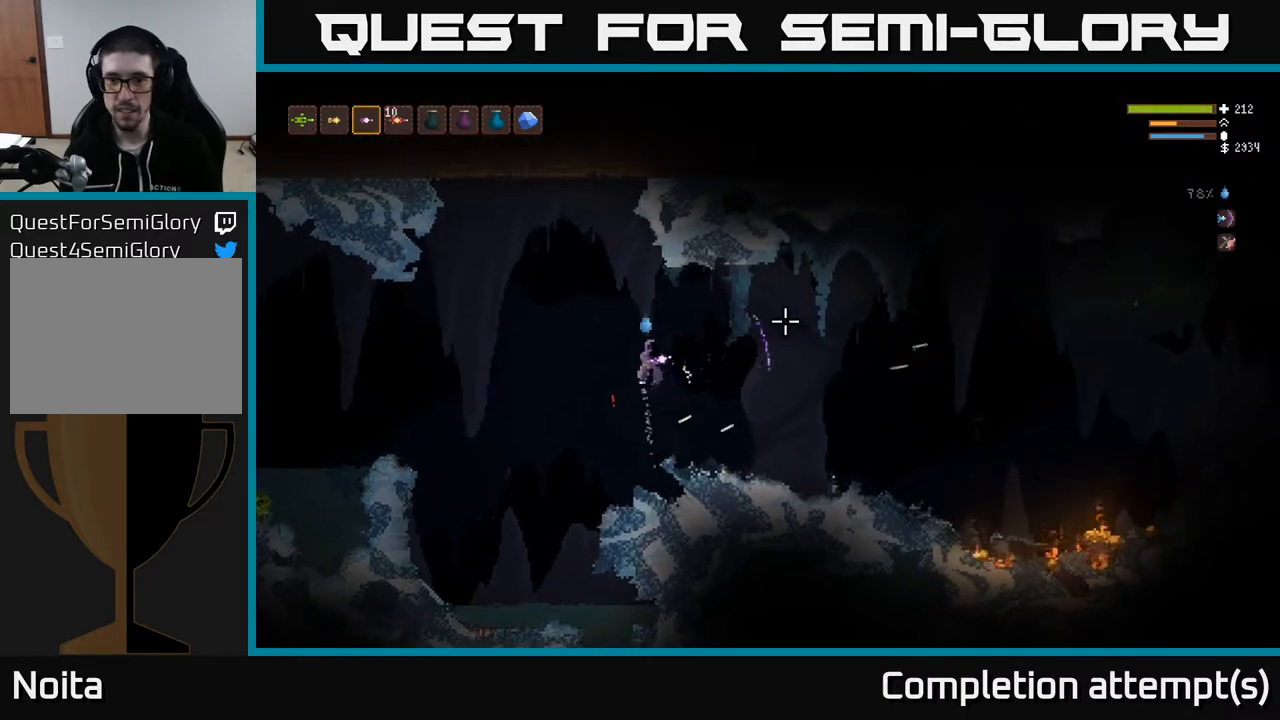
{"buttons": [], "left_stick": "right", "right_stick": "right", "events": [[117, "left_stick", "center"], [167, "left_stick", "right"]]}
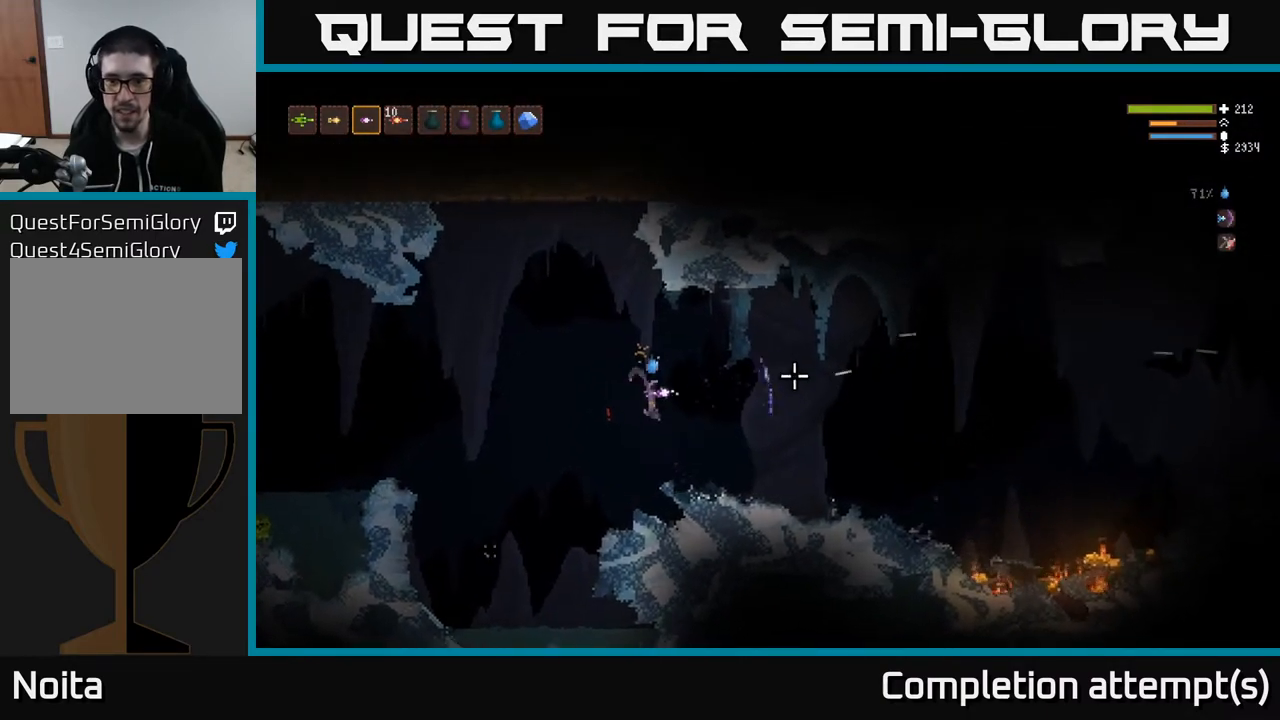
{"buttons": ["L2"], "left_stick": "left", "right_stick": "right", "events": [[117, "R2", "down"], [117, "left_stick", "left"], [167, "R2", "up"], [217, "left_stick", "down-left"], [417, "L2", "down"], [417, "left_stick", "left"]]}
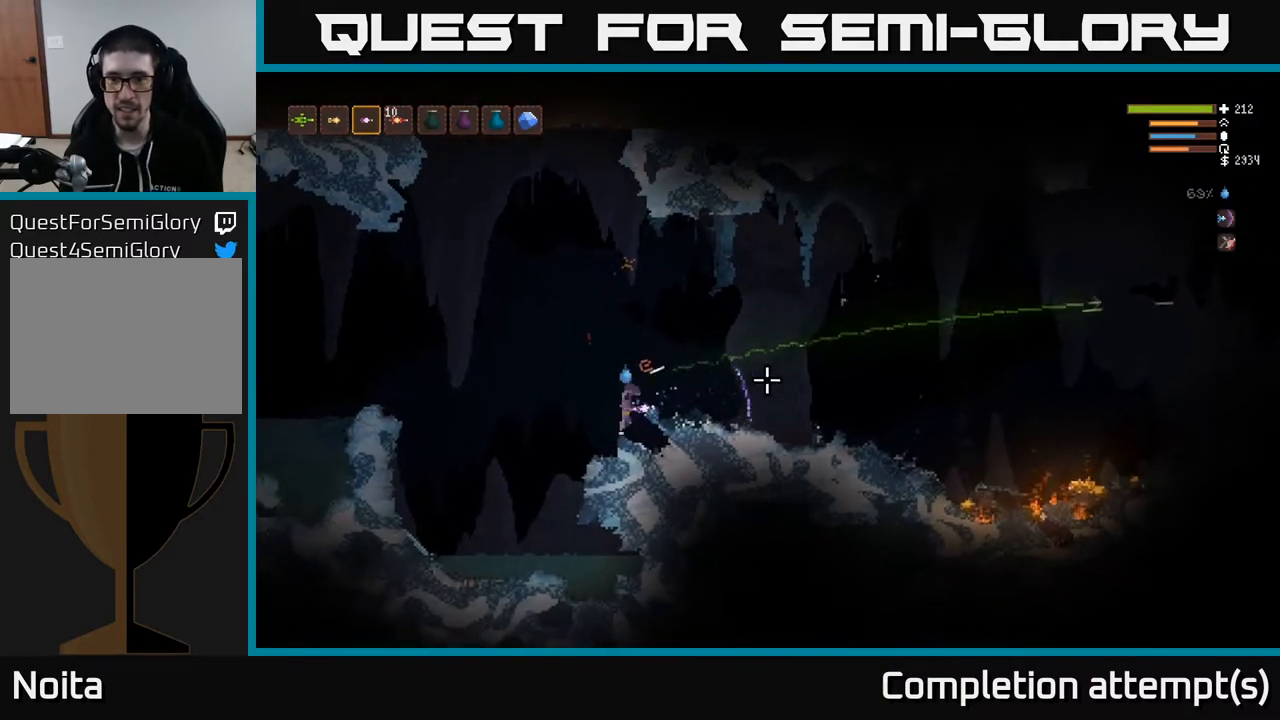
{"buttons": ["L2"], "left_stick": "left", "right_stick": "right", "events": [[267, "L2", "up"], [417, "L2", "down"]]}
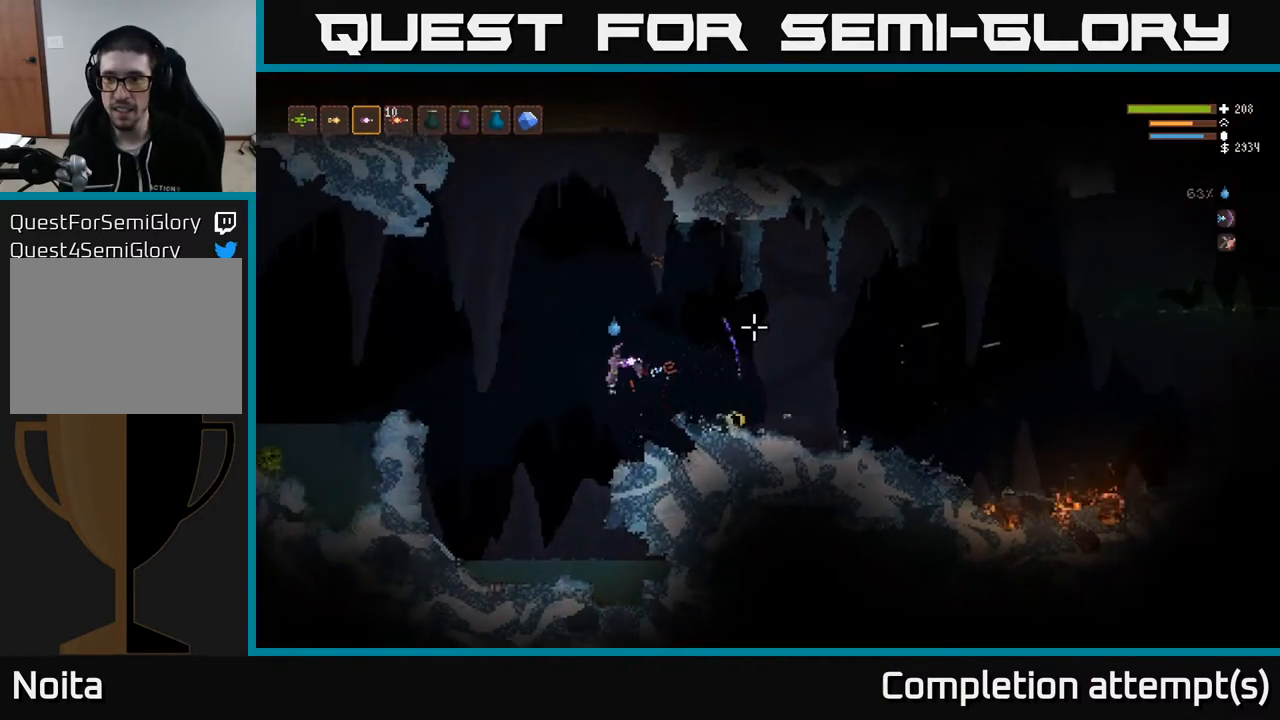
{"buttons": [], "left_stick": "right", "right_stick": "right", "events": [[33, "left_stick", "center"], [83, "left_stick", "right"], [117, "L2", "up"], [400, "L2", "down"], [467, "L2", "up"]]}
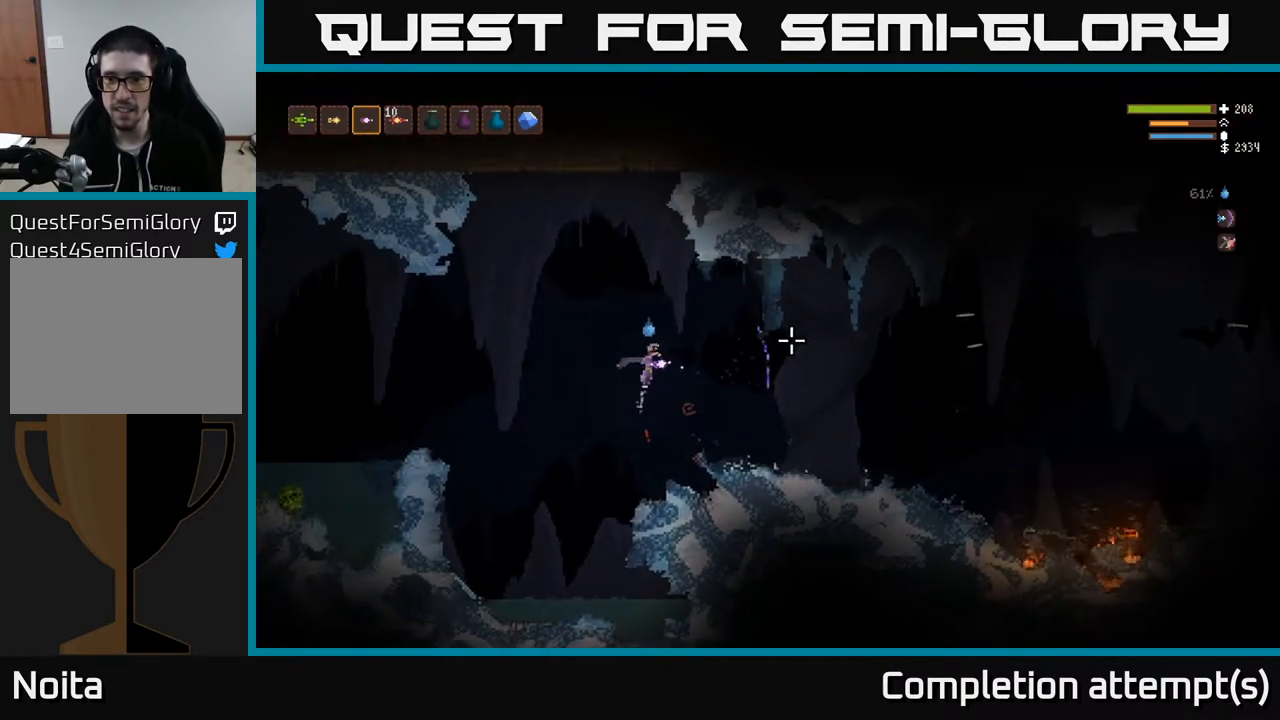
{"buttons": [], "left_stick": "left", "right_stick": "right", "events": [[267, "L2", "down"], [350, "left_stick", "up"], [417, "L2", "up"], [417, "left_stick", "left"]]}
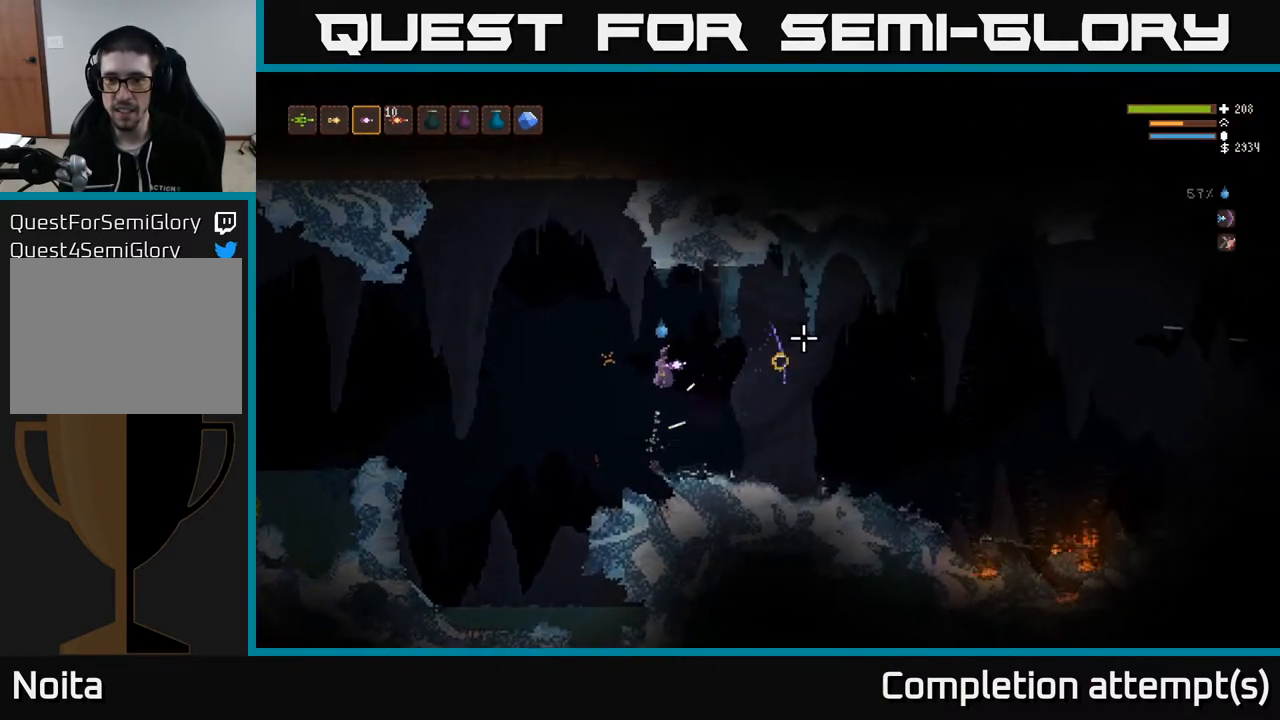
{"buttons": ["L2"], "left_stick": "left", "right_stick": "right", "events": [[167, "left_stick", "right"], [333, "L2", "down"], [350, "left_stick", "left"]]}
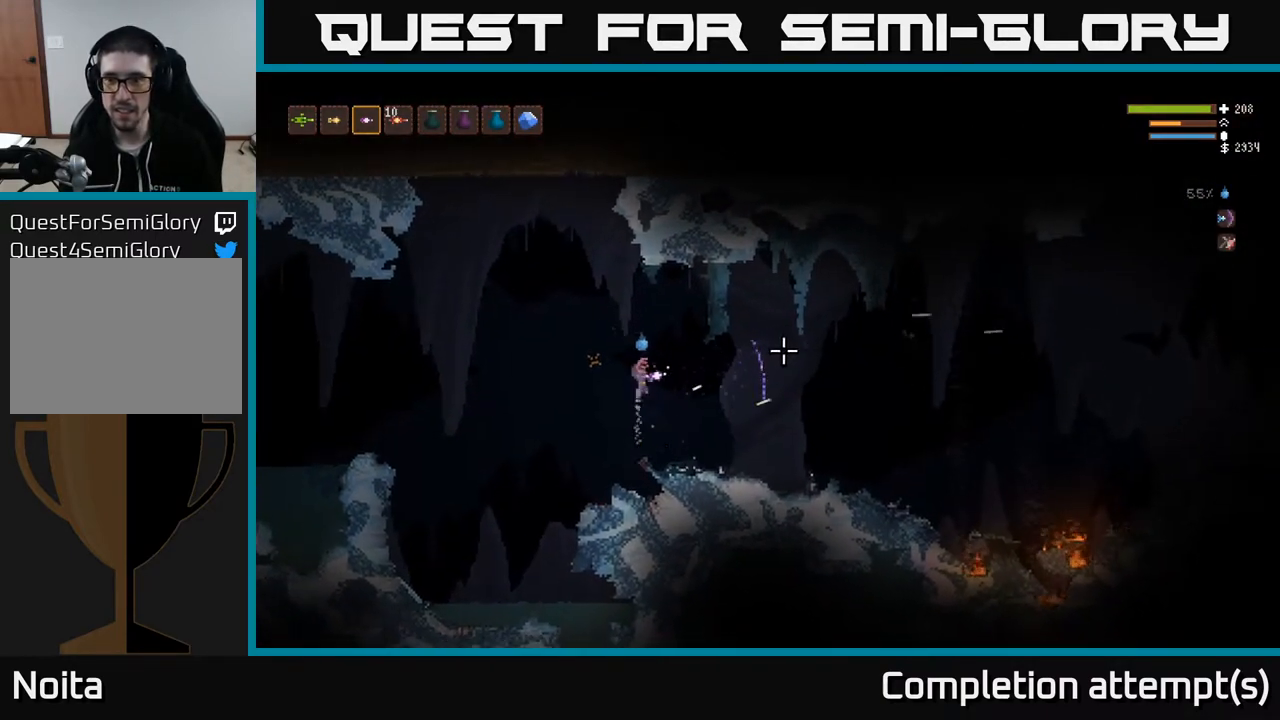
{"buttons": [], "left_stick": "right", "right_stick": "right", "events": [[217, "L2", "up"], [300, "left_stick", "center"], [350, "left_stick", "right"]]}
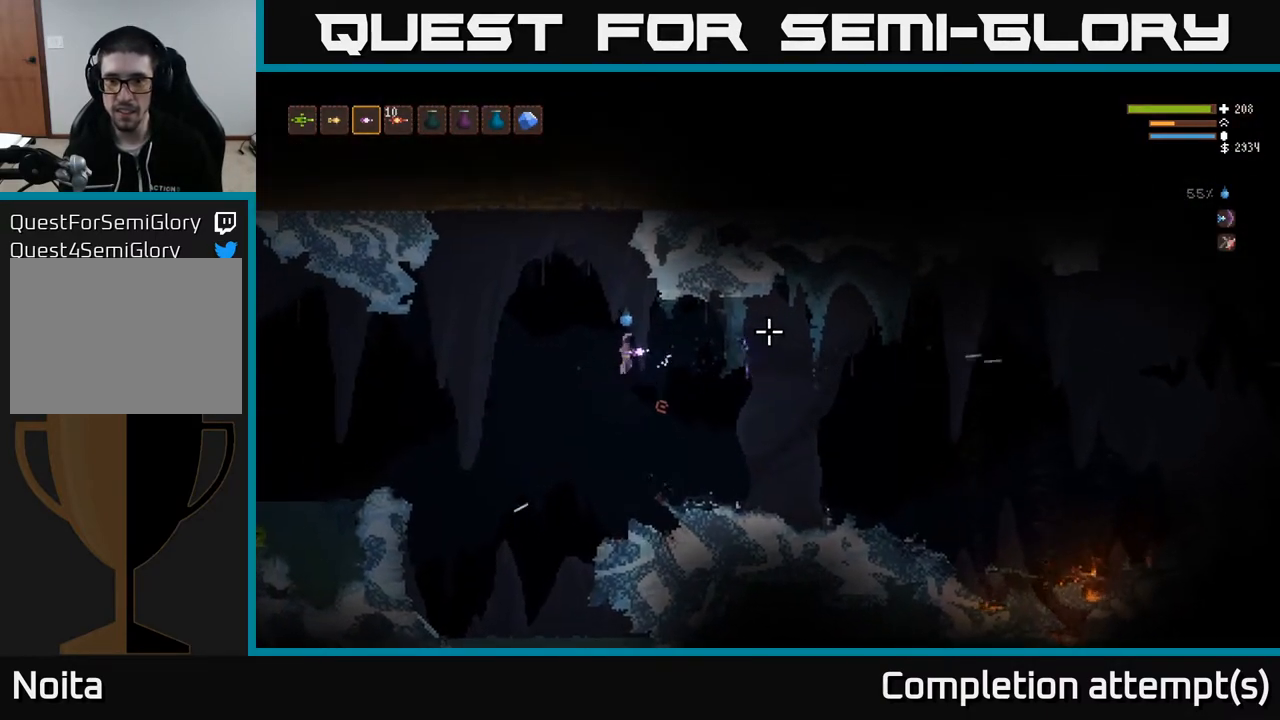
{"buttons": ["L2"], "left_stick": "left", "right_stick": "right", "events": [[367, "R2", "down"], [400, "L2", "down"], [400, "left_stick", "left"], [433, "R2", "up"]]}
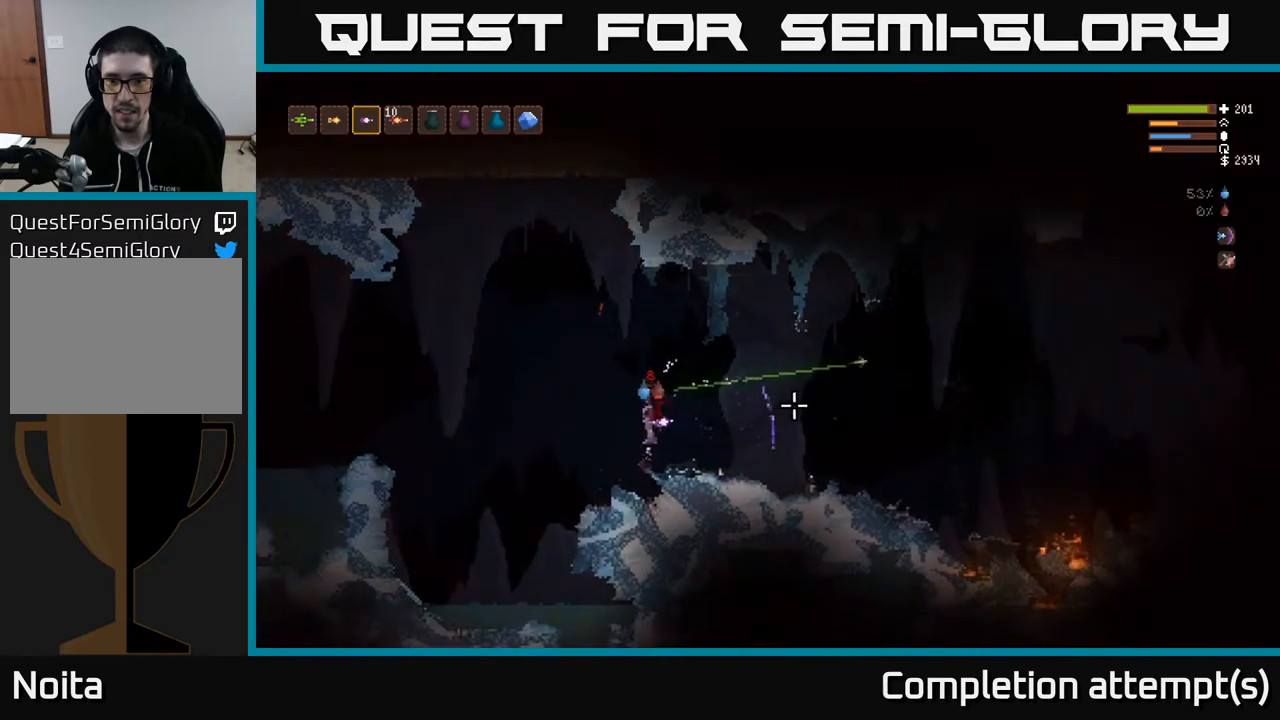
{"buttons": ["L2"], "left_stick": "left", "right_stick": "right", "events": [[17, "L2", "up"], [67, "left_stick", "center"], [183, "left_stick", "right"], [400, "left_stick", "left"], [433, "L2", "down"]]}
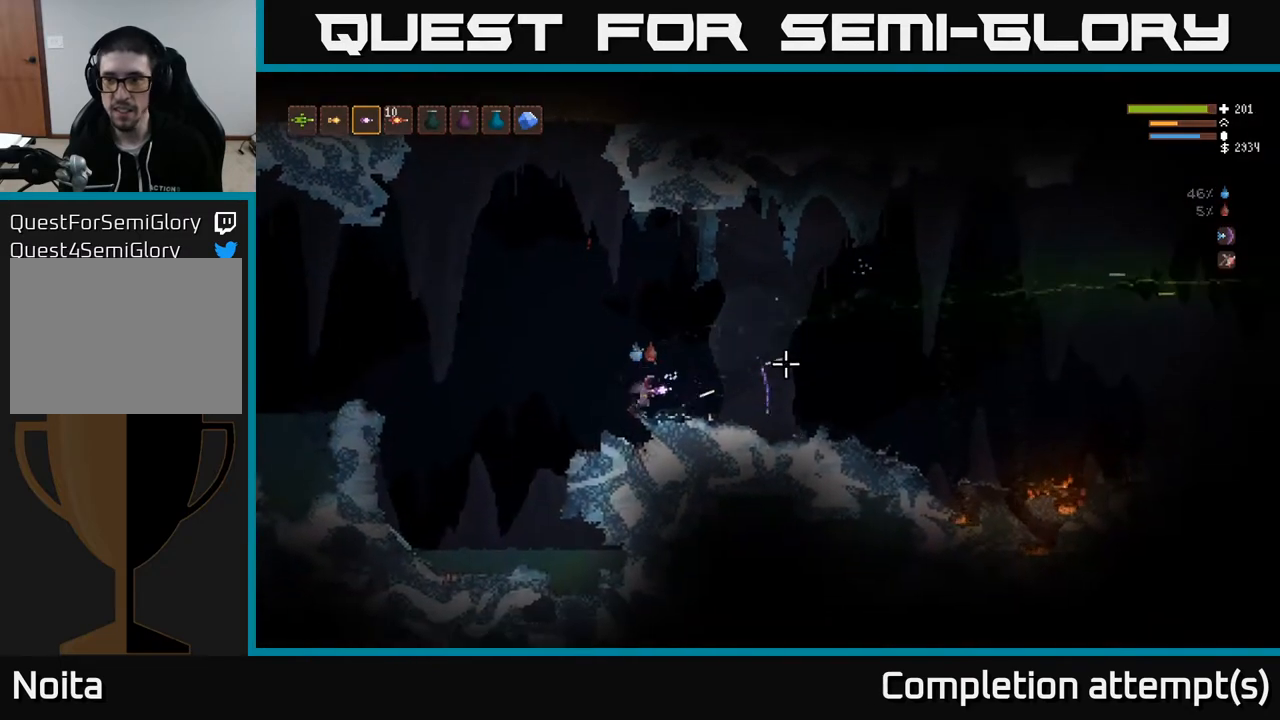
{"buttons": ["L2"], "left_stick": "right", "right_stick": "right", "events": [[317, "left_stick", "center"], [350, "L2", "up"], [367, "left_stick", "right"], [383, "L2", "down"]]}
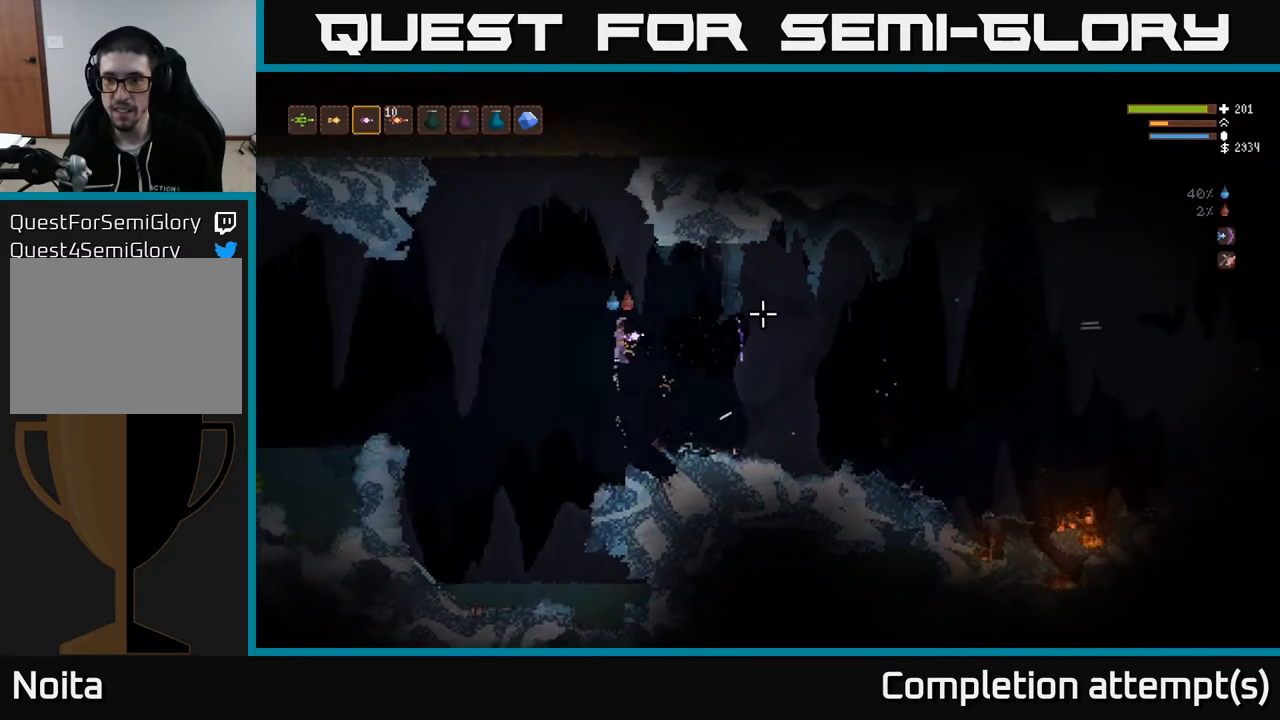
{"buttons": [], "left_stick": "right", "right_stick": "right", "events": [[33, "L2", "up"]]}